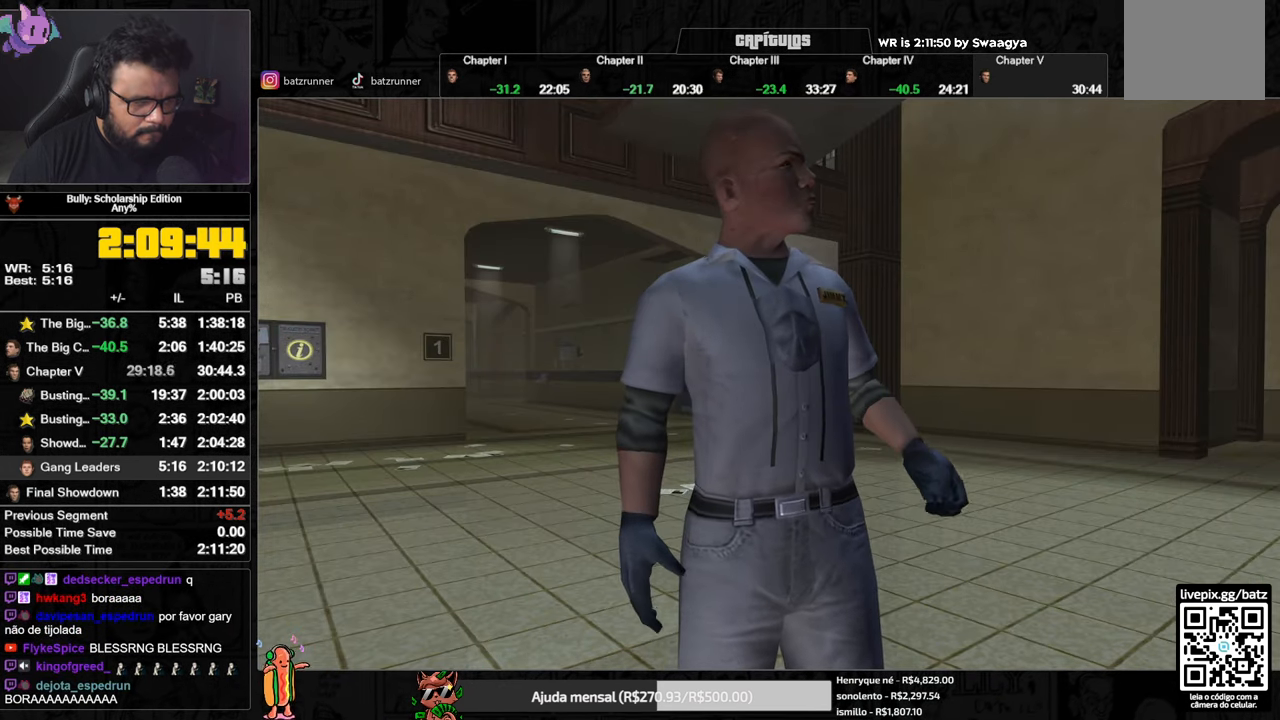
Gameplay with a controller (Xbox layout); each line is a JSON object with the inputs held at the frame after it. "events" lists button and stick changes between this image and that frame as [ms after this image, input, new state], when the widget could be followed in between.
{"buttons": [], "left_stick": "up", "right_stick": "center", "events": [[17, "A", "down"], [100, "A", "up"], [167, "A", "down"], [233, "A", "up"], [300, "A", "down"], [367, "A", "up"], [434, "A", "down"], [500, "A", "up"]]}
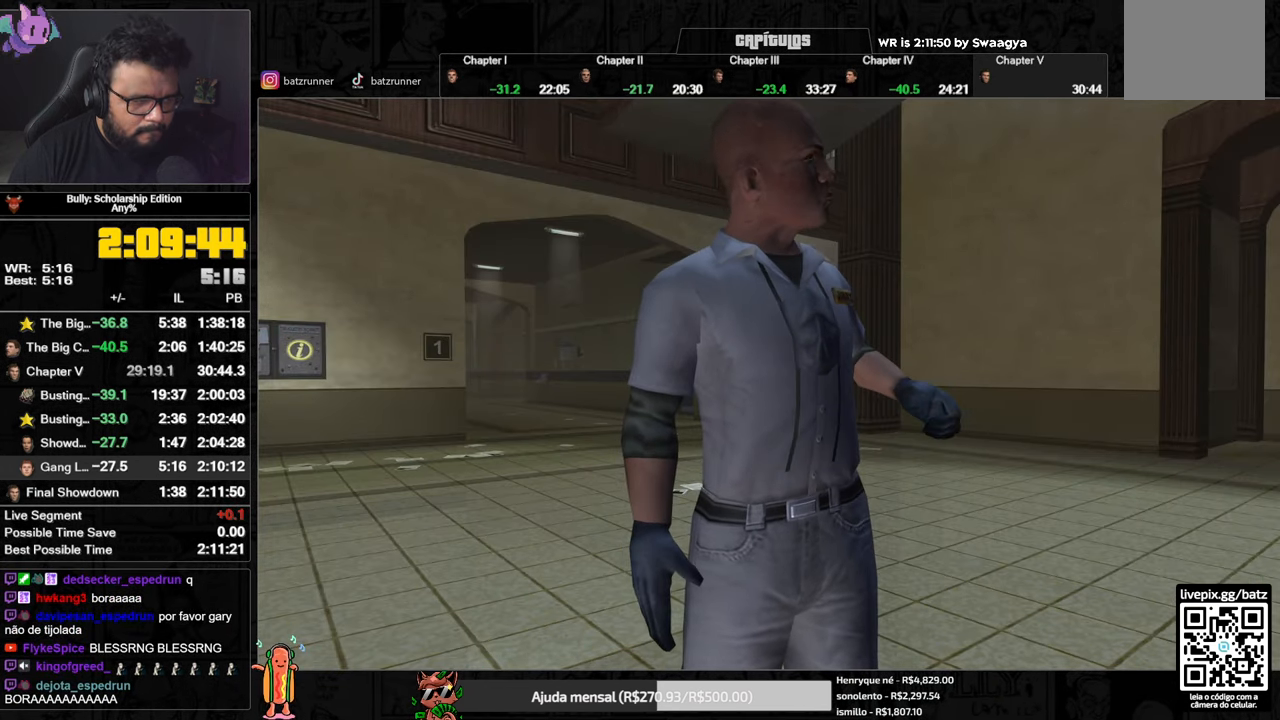
{"buttons": ["A"], "left_stick": "up", "right_stick": "center", "events": [[84, "A", "down"], [134, "A", "up"], [217, "A", "down"], [284, "A", "up"], [367, "A", "down"], [434, "A", "up"], [501, "A", "down"]]}
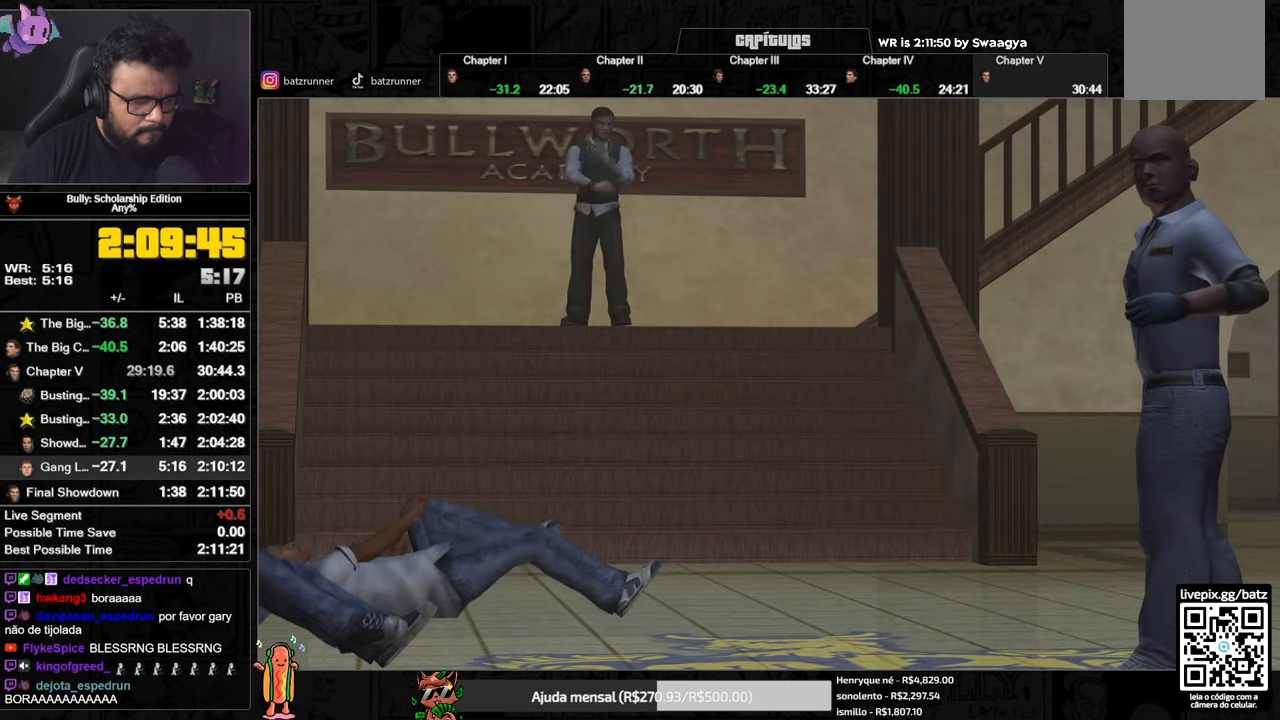
{"buttons": ["A"], "left_stick": "up", "right_stick": "center", "events": [[67, "A", "up"], [150, "A", "down"], [233, "A", "up"], [283, "A", "down"], [367, "A", "up"], [450, "A", "down"]]}
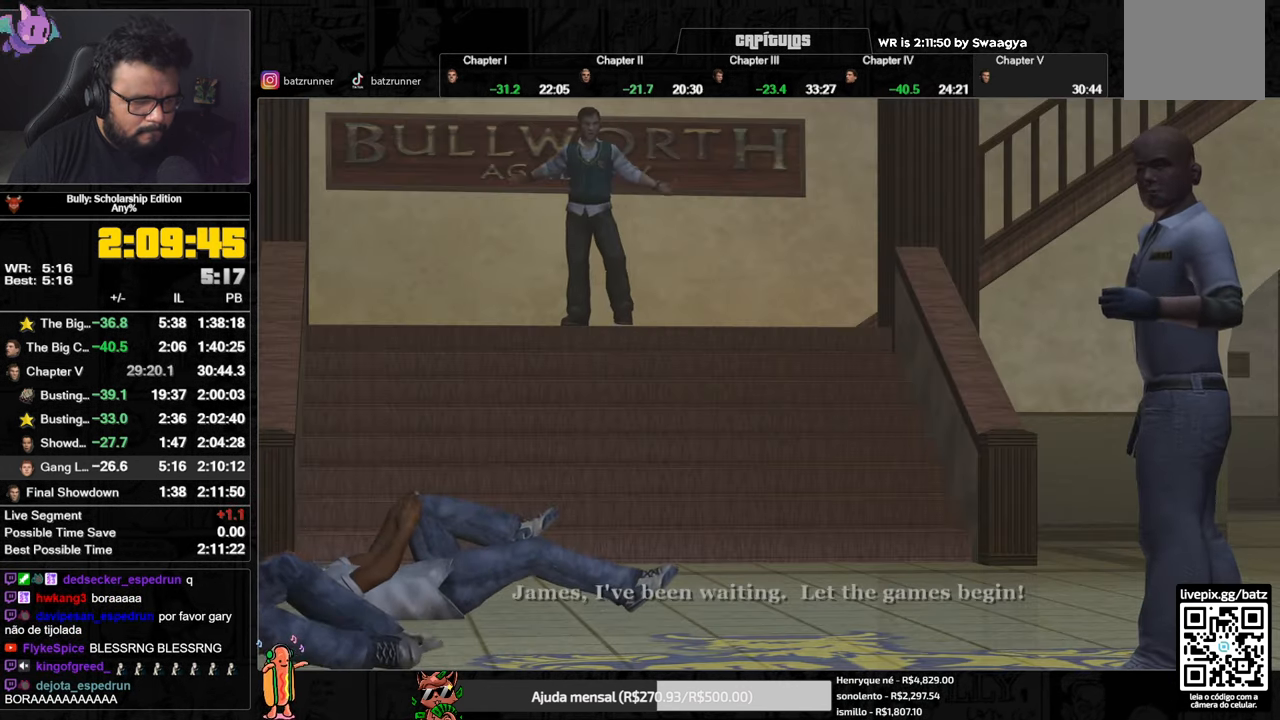
{"buttons": [], "left_stick": "up", "right_stick": "center", "events": [[17, "A", "up"], [84, "A", "down"], [167, "A", "up"], [251, "A", "down"], [318, "A", "up"], [418, "A", "down"], [484, "A", "up"]]}
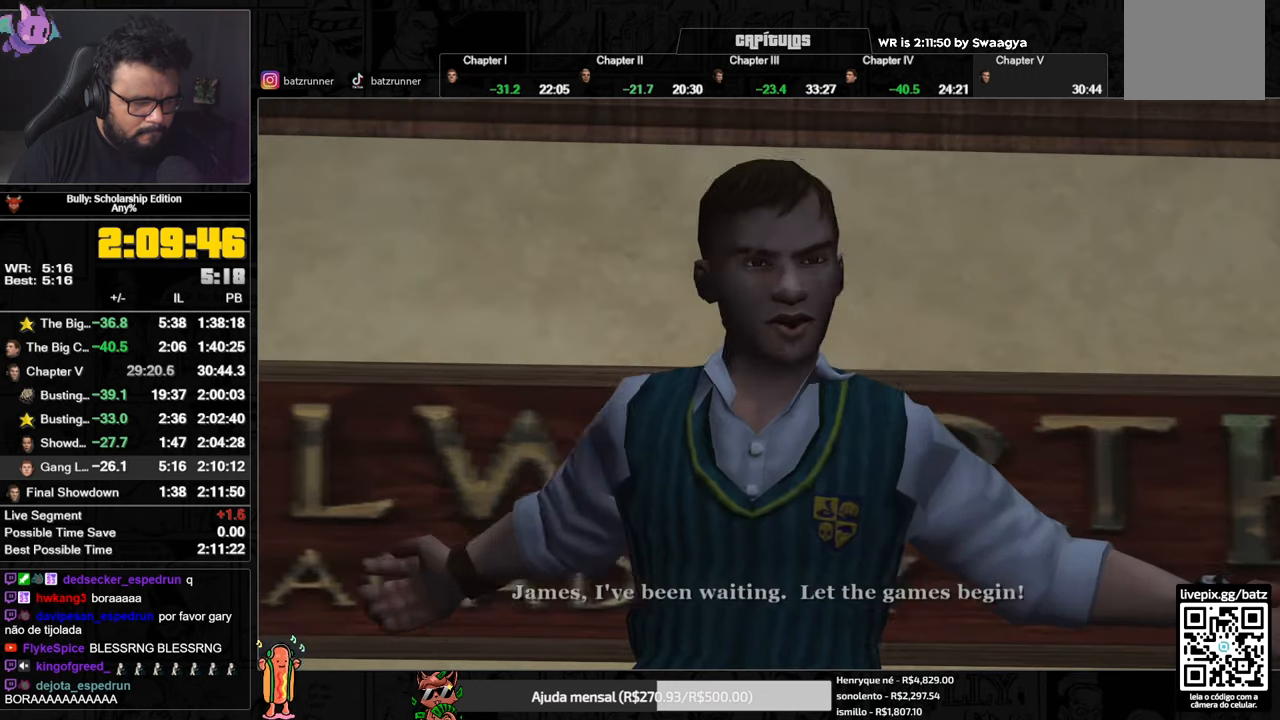
{"buttons": ["A"], "left_stick": "up", "right_stick": "center", "events": [[50, "A", "down"], [117, "A", "up"], [200, "A", "down"], [284, "A", "up"], [350, "A", "down"], [417, "A", "up"], [484, "A", "down"]]}
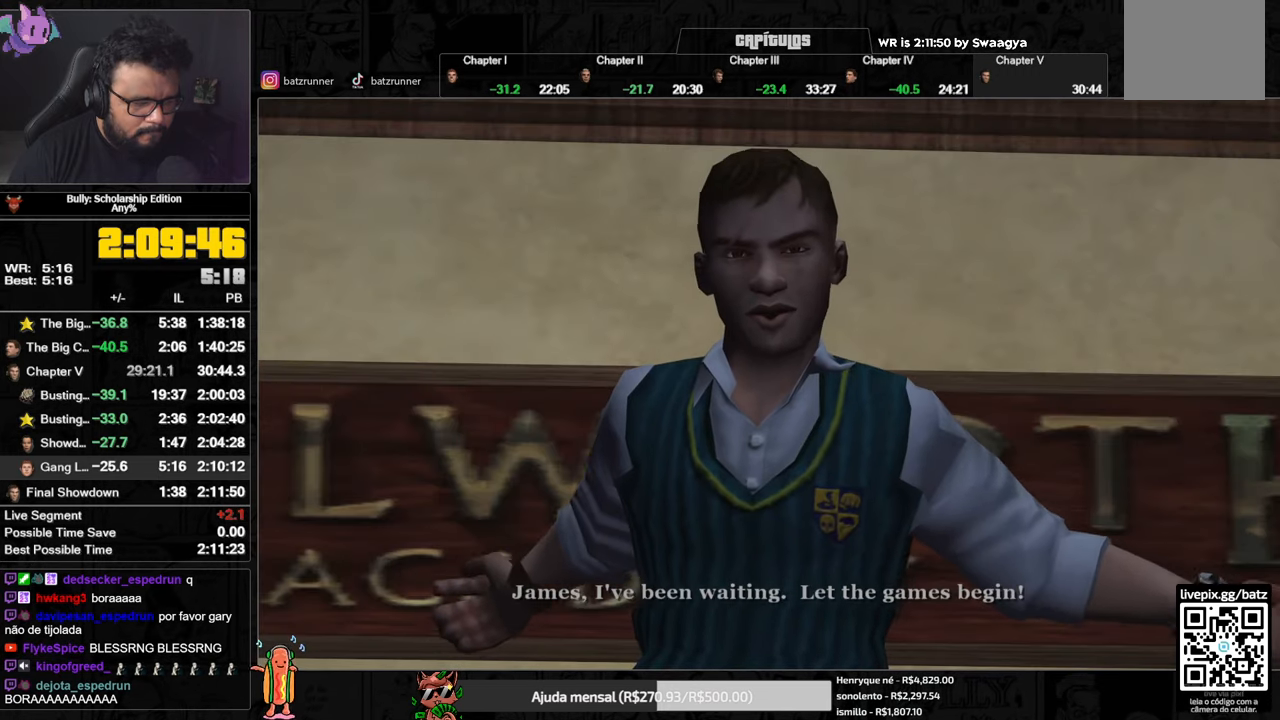
{"buttons": ["A"], "left_stick": "up", "right_stick": "center", "events": [[66, "A", "up"], [133, "A", "down"], [217, "A", "up"], [300, "A", "down"], [367, "A", "up"], [450, "A", "down"]]}
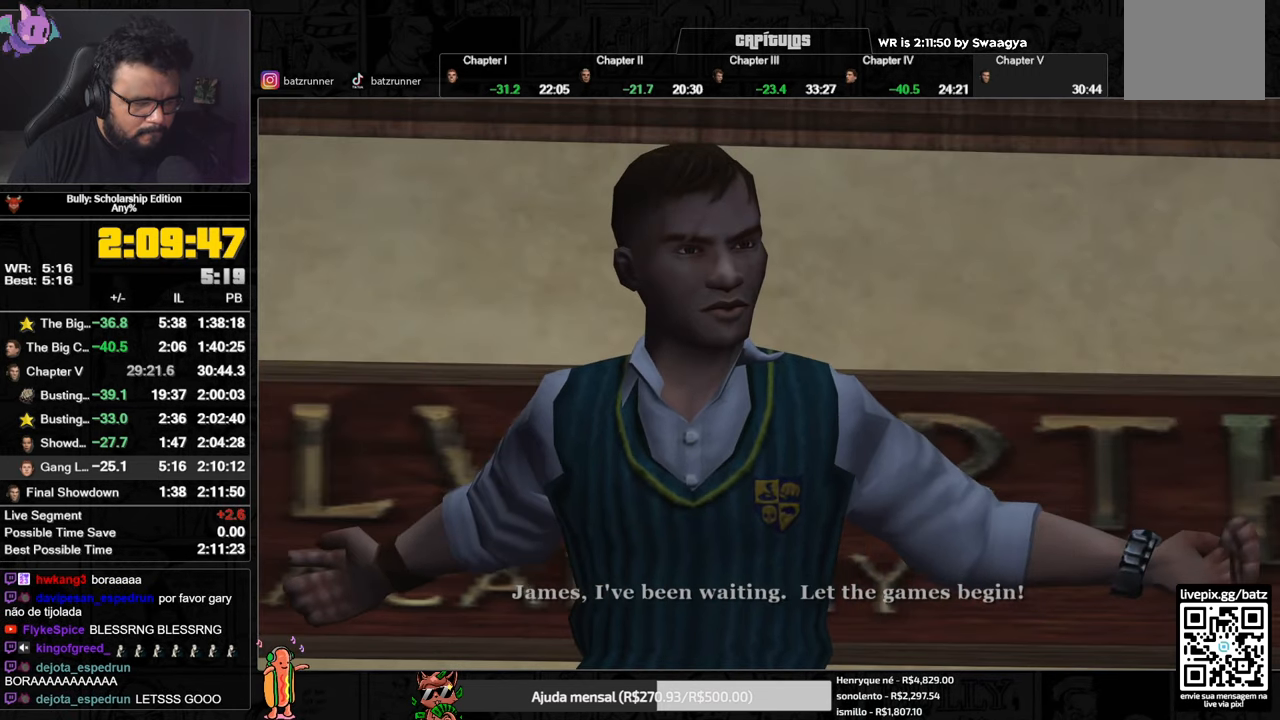
{"buttons": [], "left_stick": "up", "right_stick": "center", "events": [[17, "A", "up"], [84, "A", "down"], [150, "A", "up"], [217, "A", "down"], [300, "A", "up"], [367, "A", "down"], [451, "A", "up"]]}
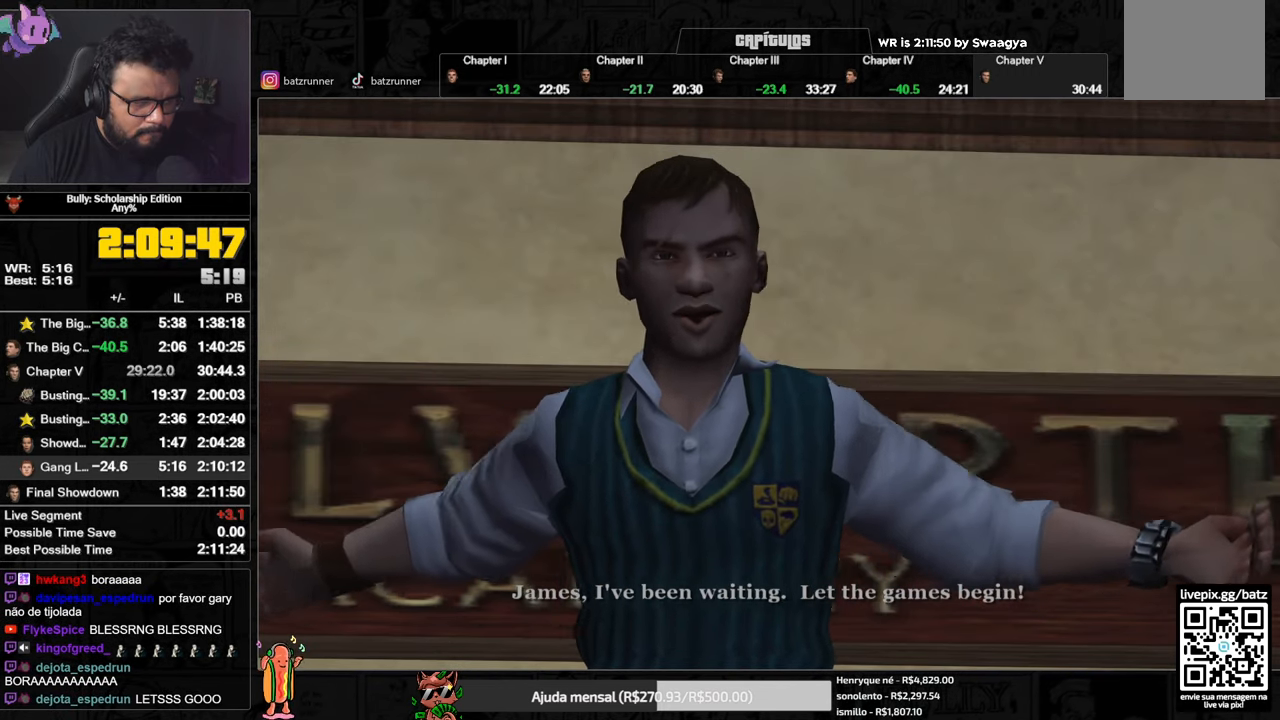
{"buttons": ["A"], "left_stick": "up", "right_stick": "center", "events": [[33, "A", "down"], [117, "A", "up"], [167, "A", "down"], [250, "A", "up"], [334, "A", "down"], [417, "A", "up"], [484, "A", "down"]]}
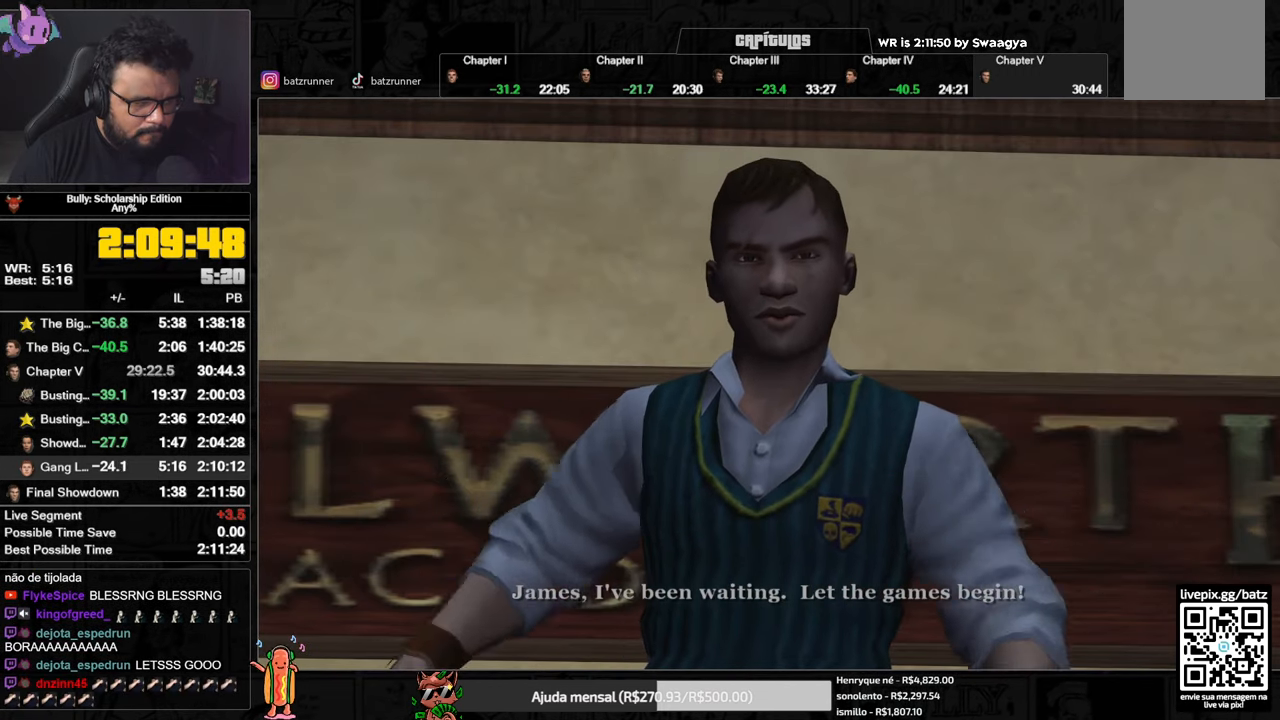
{"buttons": [], "left_stick": "up", "right_stick": "center", "events": [[51, "A", "up"], [134, "A", "down"], [217, "A", "up"], [284, "A", "down"], [351, "A", "up"], [434, "A", "down"], [501, "A", "up"]]}
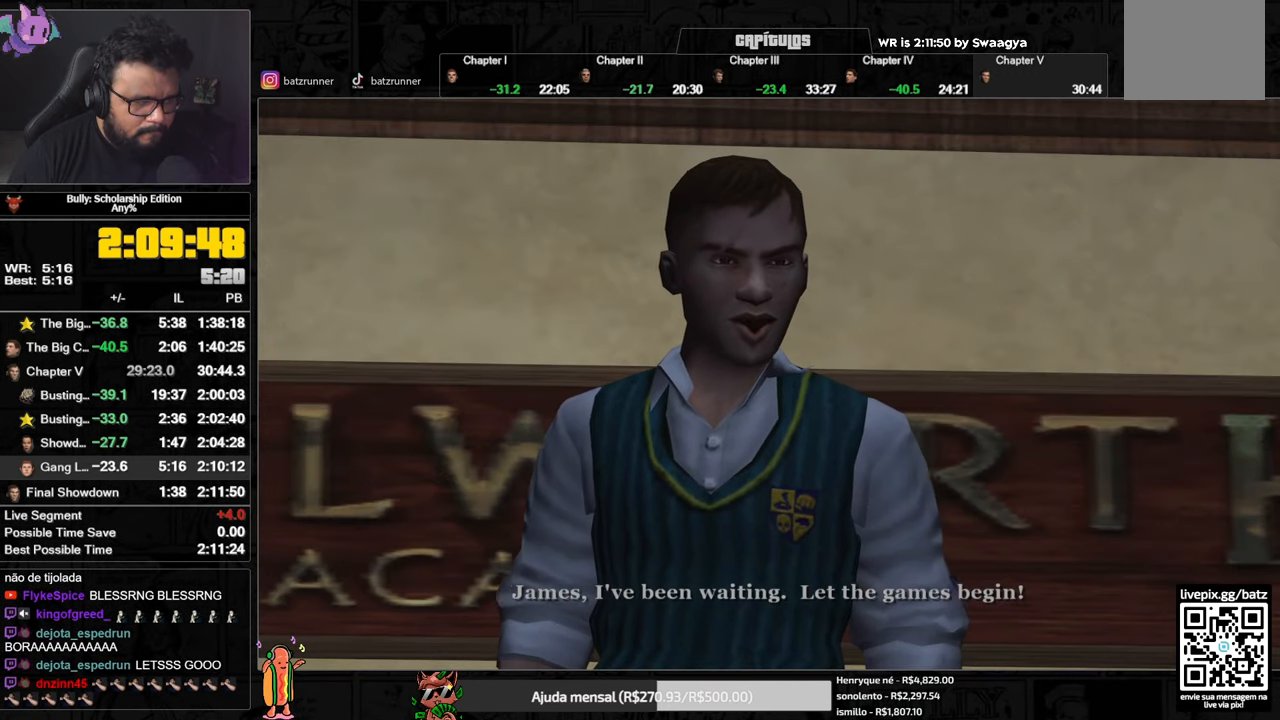
{"buttons": [], "left_stick": "up", "right_stick": "center", "events": [[67, "A", "down"], [133, "A", "up"], [217, "A", "down"], [300, "A", "up"], [367, "A", "down"], [467, "A", "up"]]}
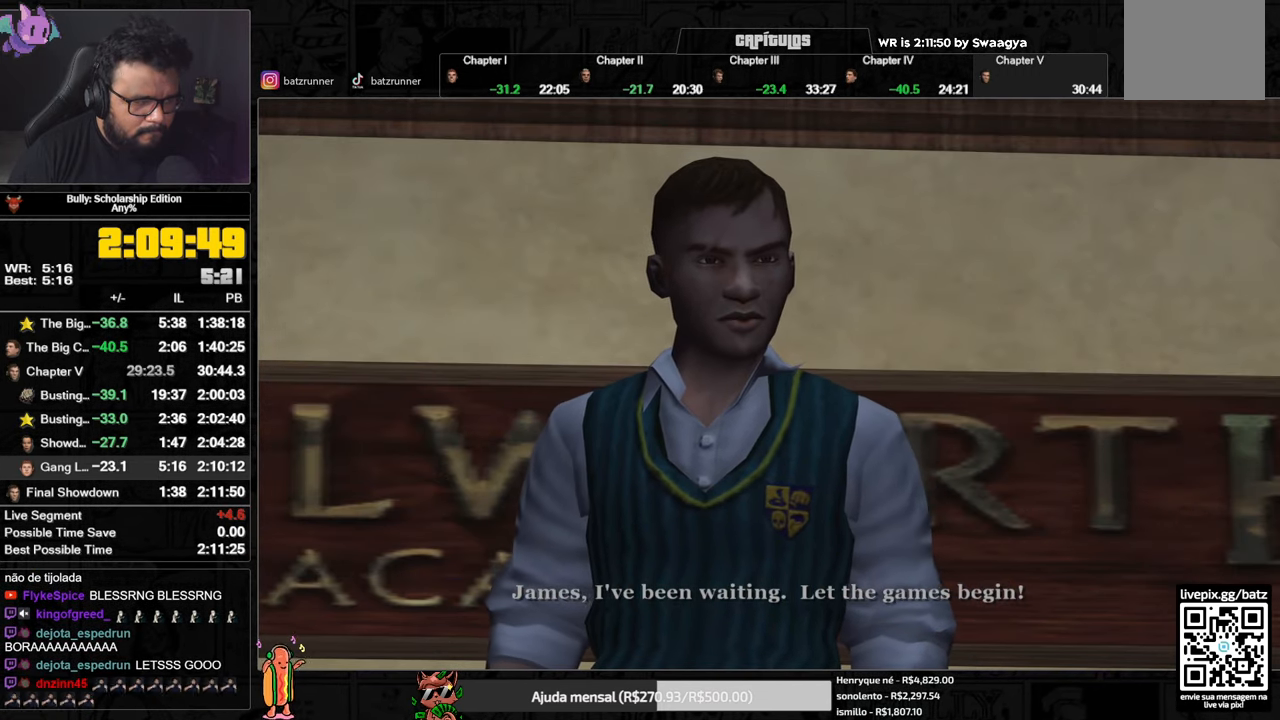
{"buttons": ["A"], "left_stick": "up", "right_stick": "center", "events": [[34, "A", "down"], [117, "A", "up"], [184, "A", "down"], [251, "A", "up"], [334, "A", "down"], [401, "A", "up"], [484, "A", "down"]]}
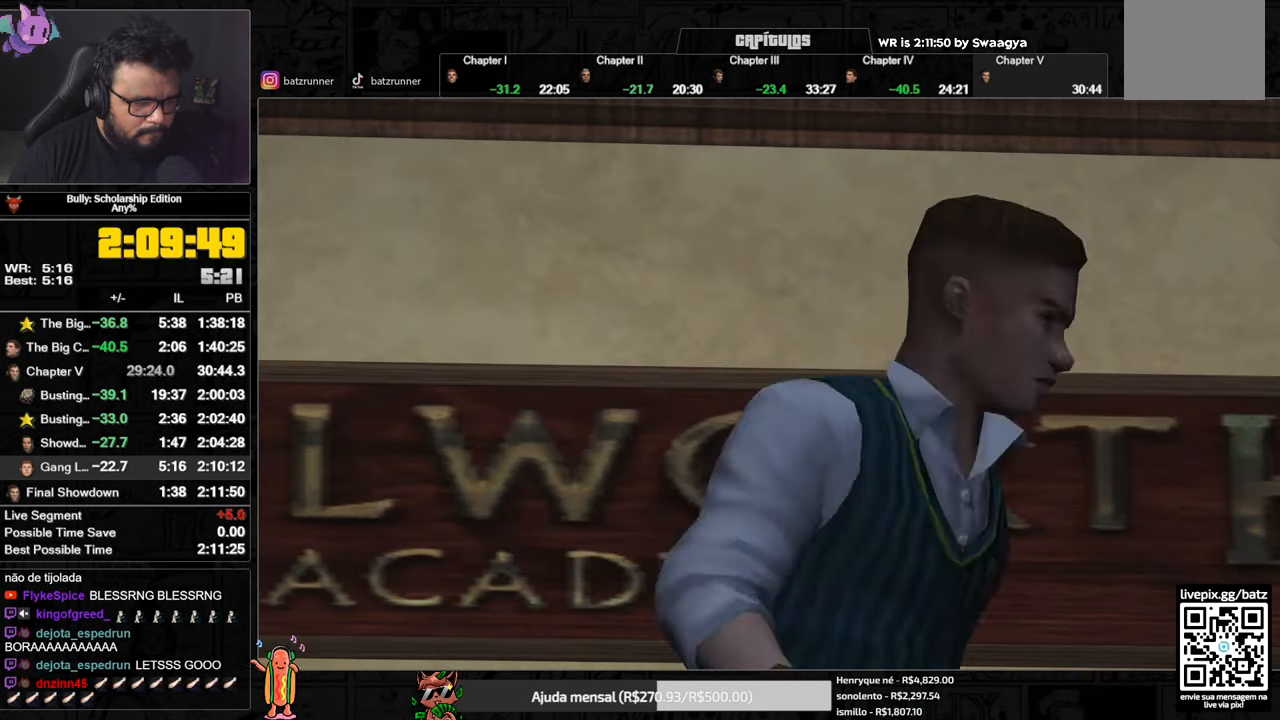
{"buttons": ["A"], "left_stick": "up", "right_stick": "center", "events": [[50, "A", "up"], [133, "A", "down"], [200, "A", "up"], [284, "A", "down"], [350, "A", "up"], [434, "A", "down"]]}
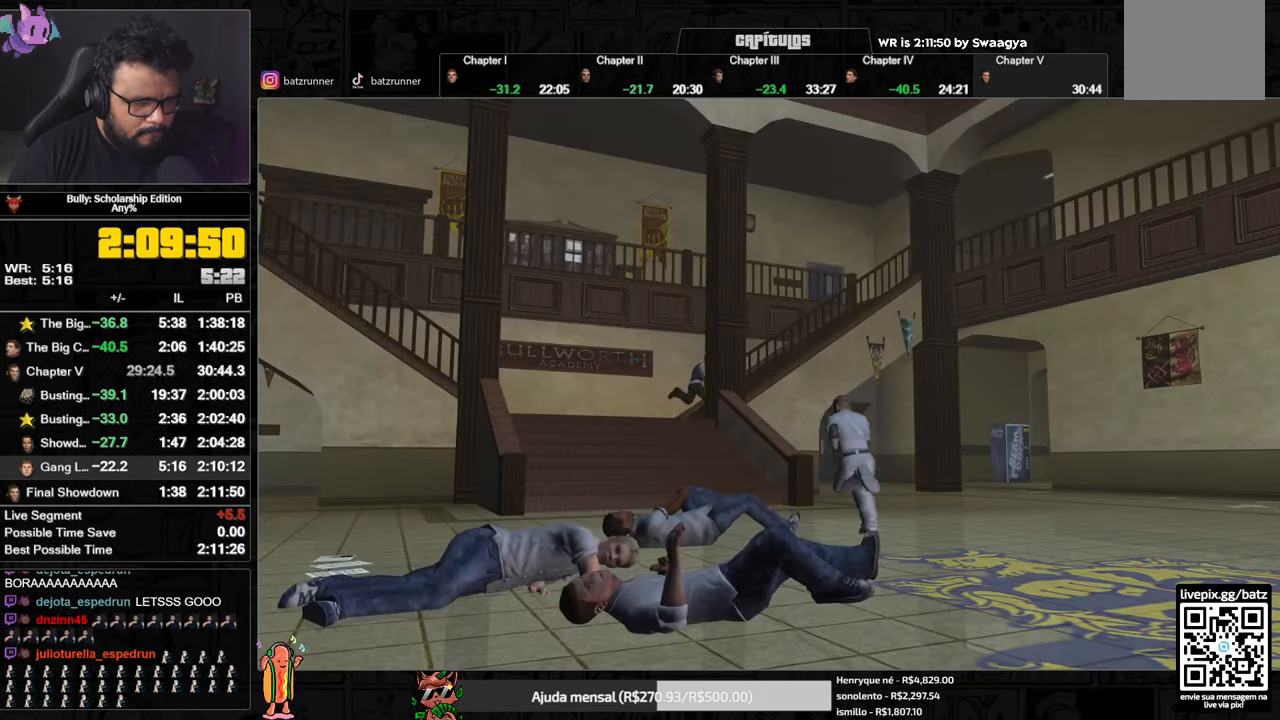
{"buttons": [], "left_stick": "up", "right_stick": "center", "events": [[17, "A", "up"], [84, "A", "down"], [184, "A", "up"], [251, "A", "down"], [317, "A", "up"], [401, "A", "down"], [468, "A", "up"]]}
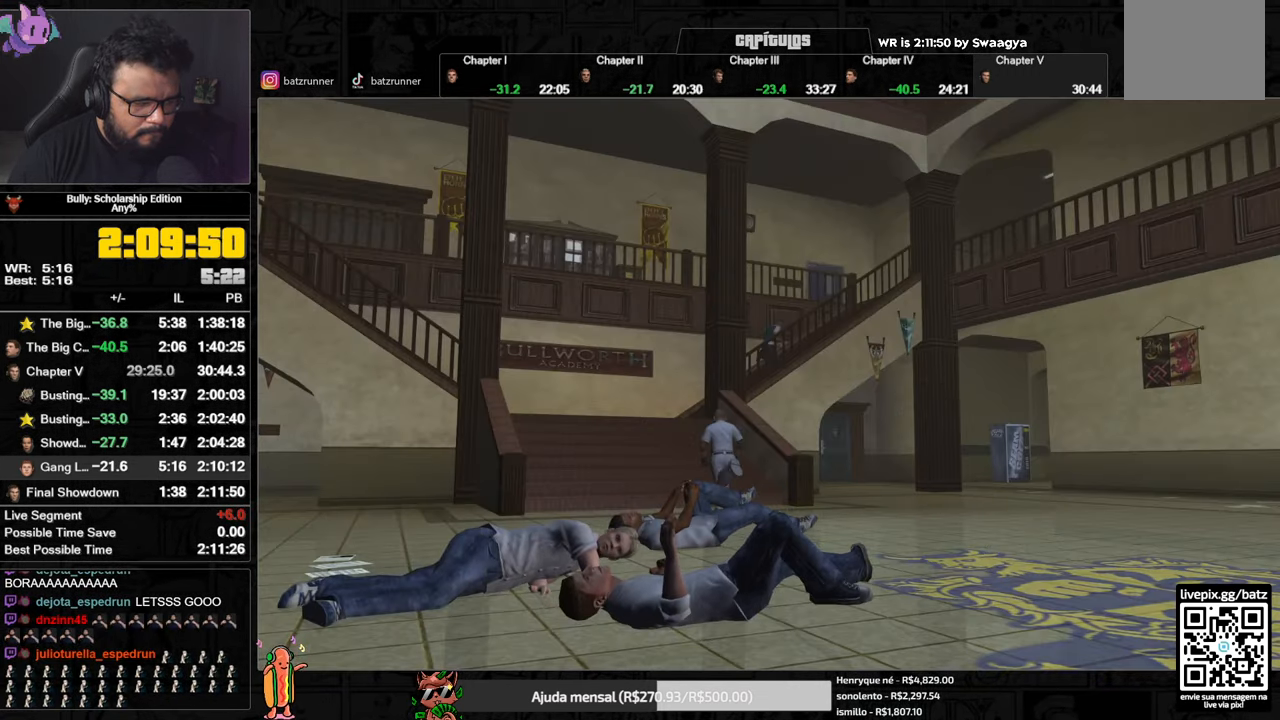
{"buttons": ["A"], "left_stick": "up", "right_stick": "center", "events": [[50, "A", "down"], [117, "A", "up"], [200, "A", "down"], [284, "A", "up"], [351, "A", "down"], [434, "A", "up"], [501, "A", "down"]]}
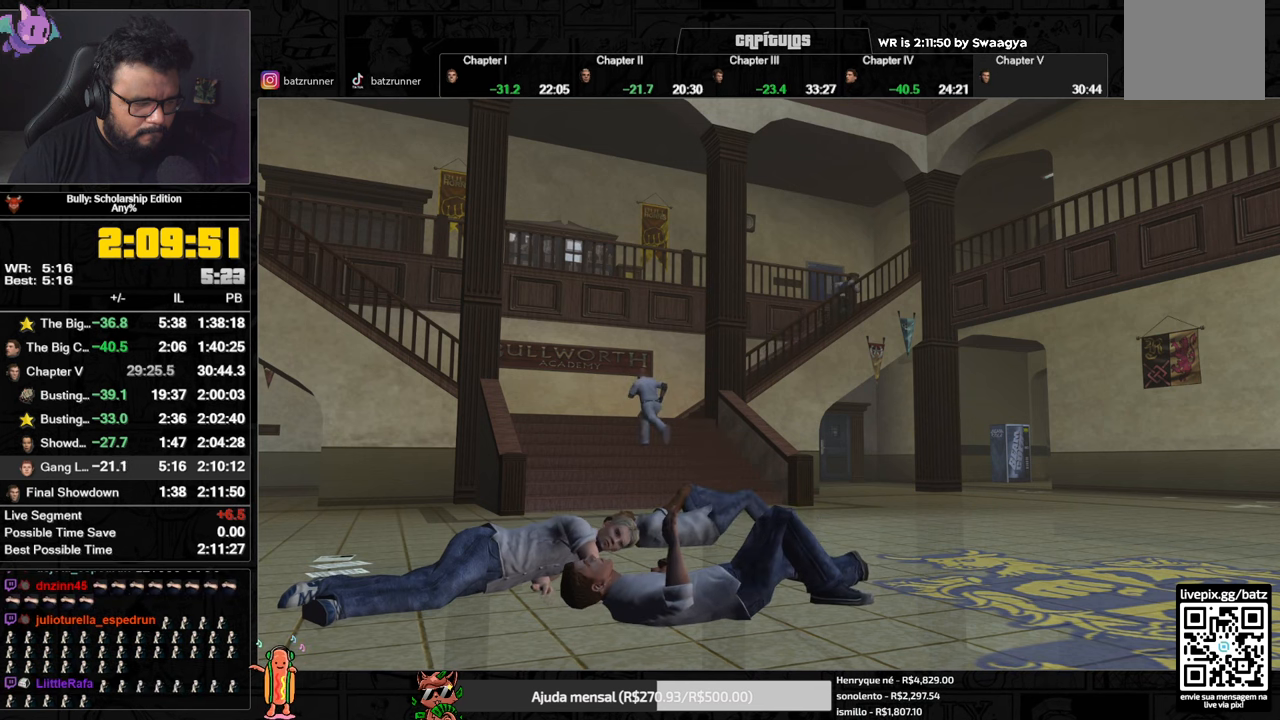
{"buttons": ["A"], "left_stick": "up", "right_stick": "center", "events": [[100, "A", "up"], [167, "A", "down"], [233, "A", "up"], [317, "A", "down"], [383, "A", "up"], [467, "A", "down"]]}
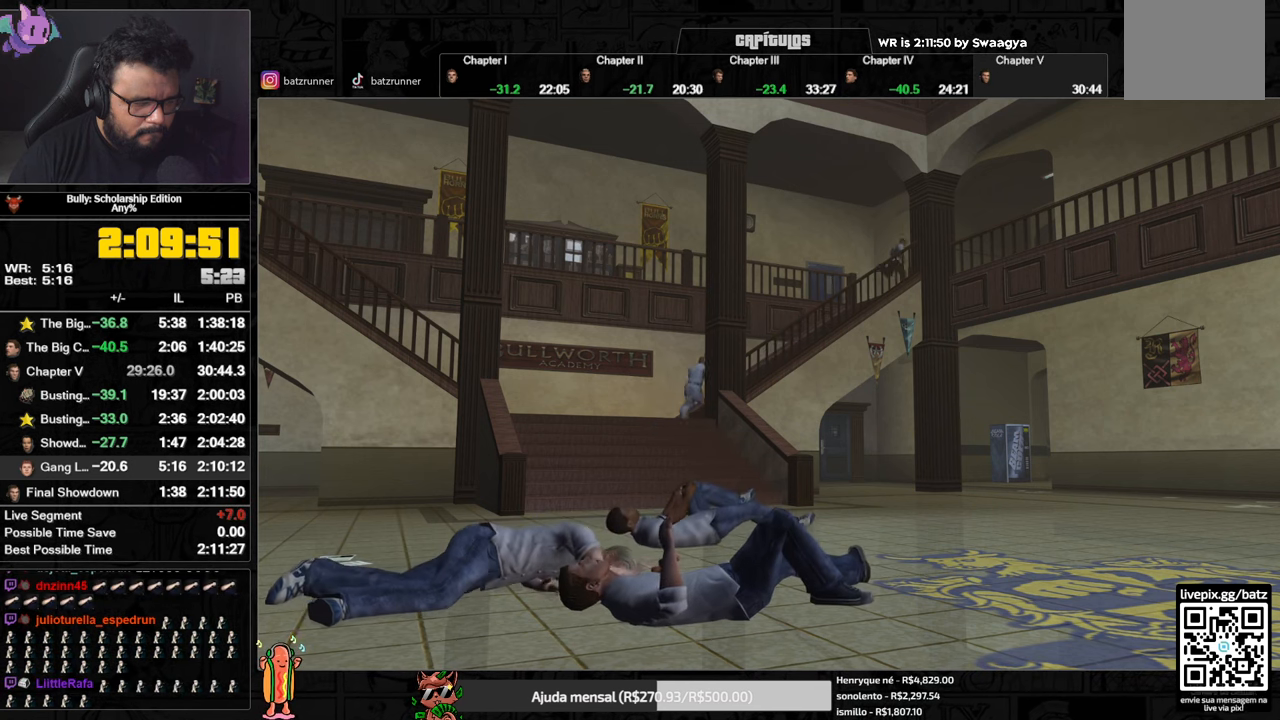
{"buttons": [], "left_stick": "up", "right_stick": "center", "events": [[34, "A", "up"], [117, "A", "down"], [184, "A", "up"], [267, "A", "down"], [334, "A", "up"], [417, "A", "down"], [501, "A", "up"]]}
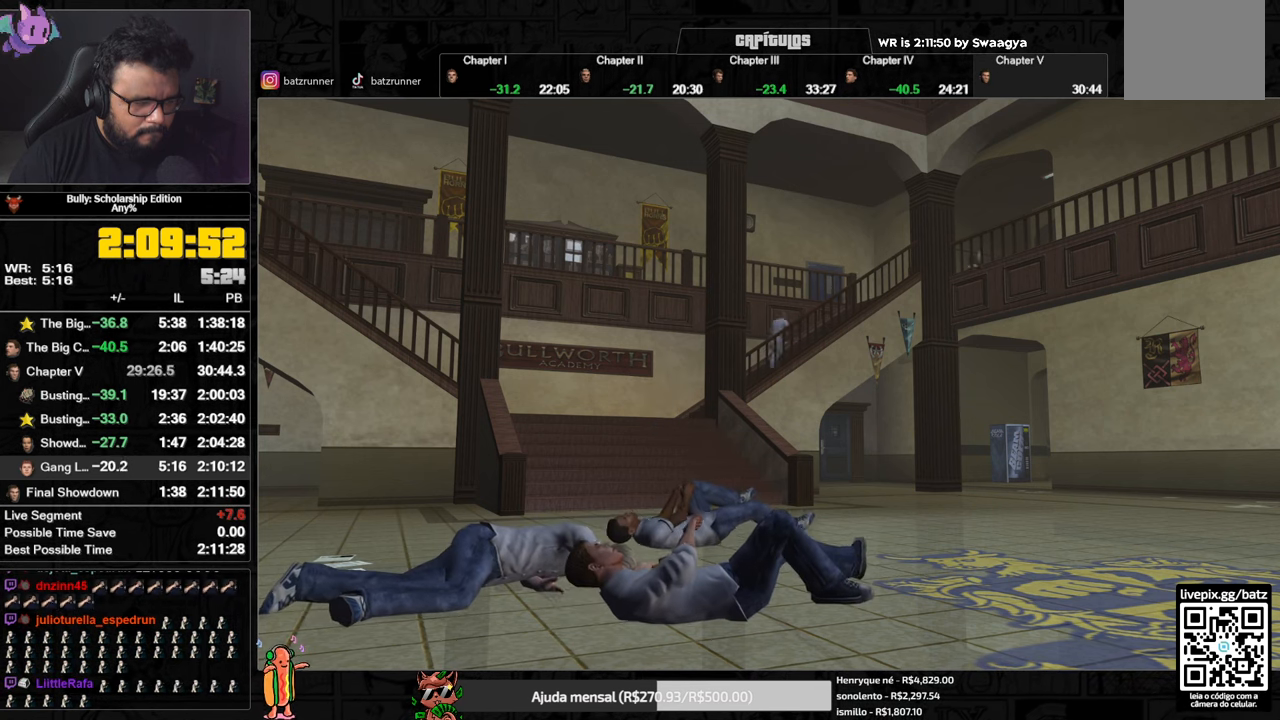
{"buttons": [], "left_stick": "up", "right_stick": "center", "events": [[83, "A", "down"], [167, "A", "up"], [233, "A", "down"], [317, "A", "up"], [400, "A", "down"], [467, "A", "up"]]}
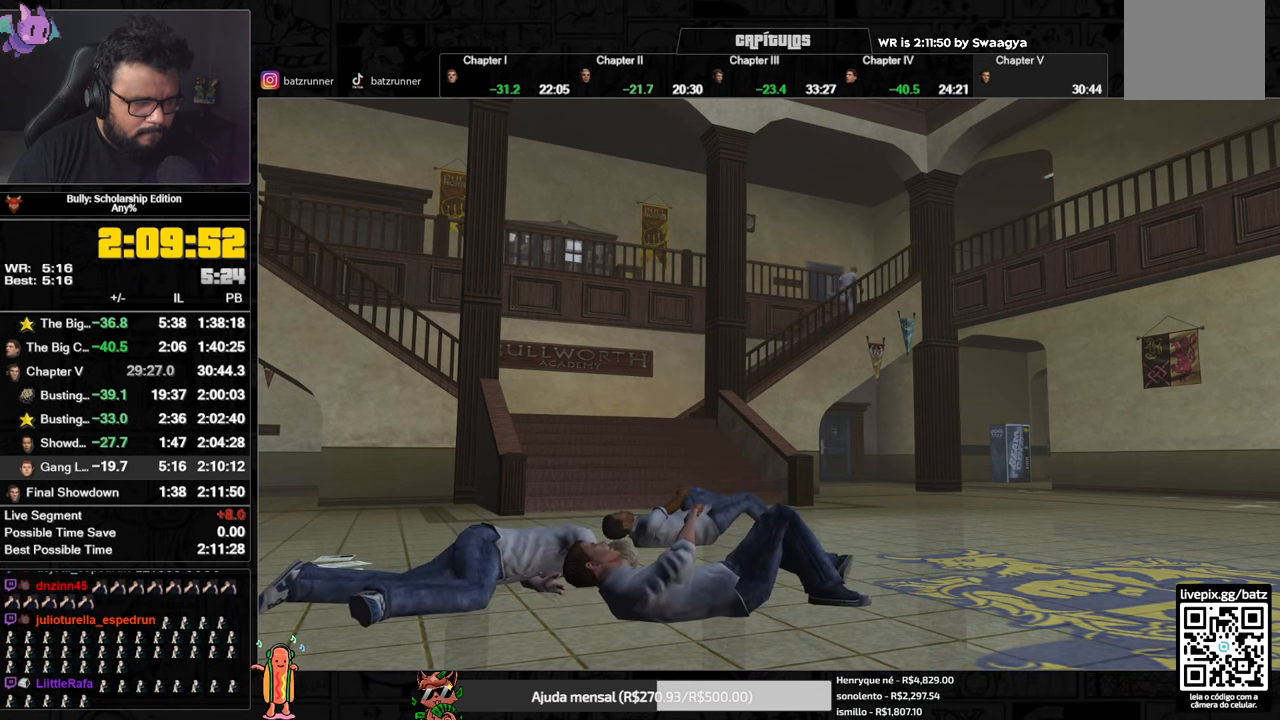
{"buttons": ["A"], "left_stick": "up", "right_stick": "center", "events": [[34, "A", "down"], [117, "A", "up"], [184, "A", "down"], [267, "A", "up"], [334, "A", "down"], [417, "A", "up"], [484, "A", "down"]]}
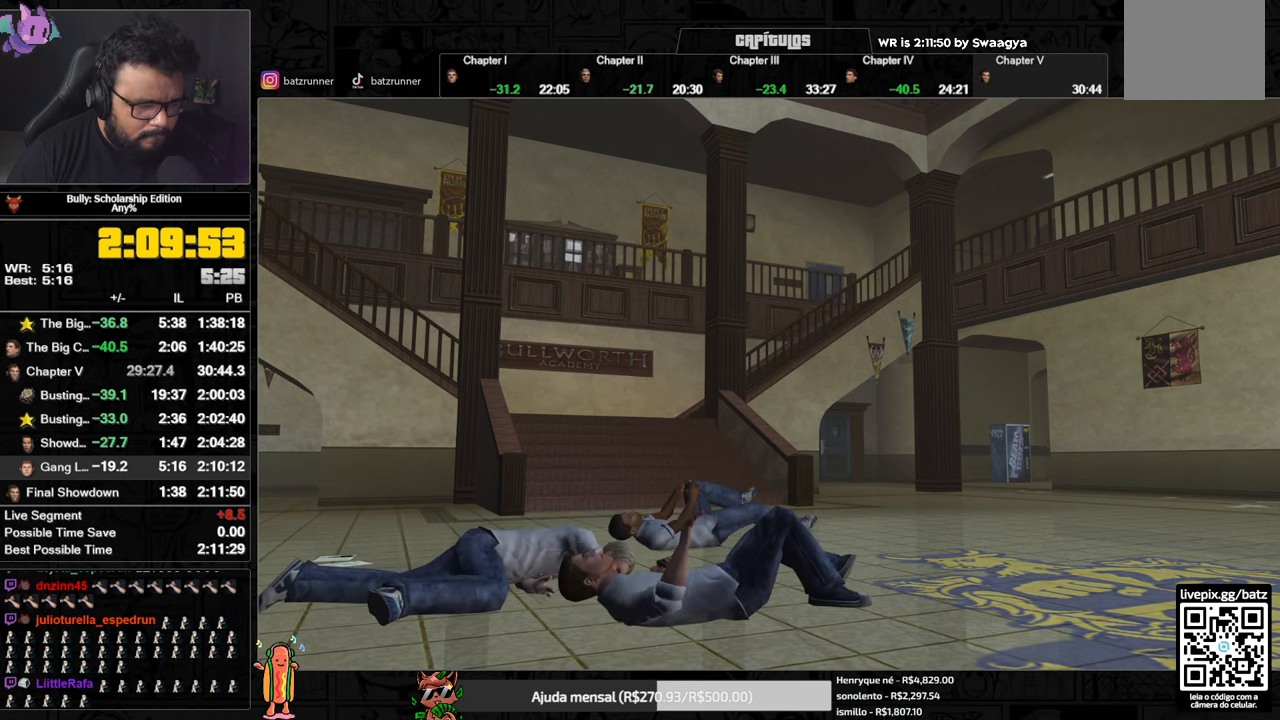
{"buttons": ["A"], "left_stick": "up", "right_stick": "center", "events": [[66, "A", "up"], [133, "A", "down"], [233, "A", "up"], [300, "A", "down"], [383, "A", "up"], [467, "A", "down"]]}
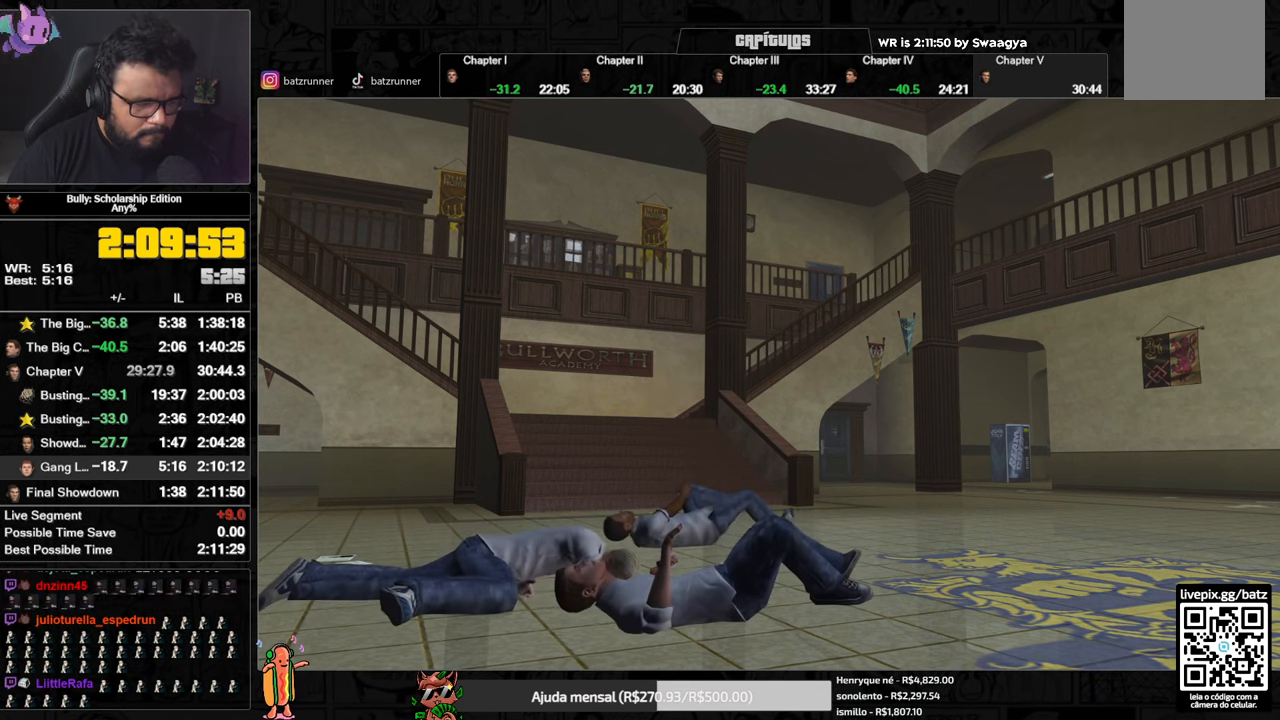
{"buttons": [], "left_stick": "up", "right_stick": "center", "events": [[50, "A", "up"], [117, "A", "down"], [184, "A", "up"], [267, "A", "down"], [334, "A", "up"], [401, "A", "down"], [467, "A", "up"]]}
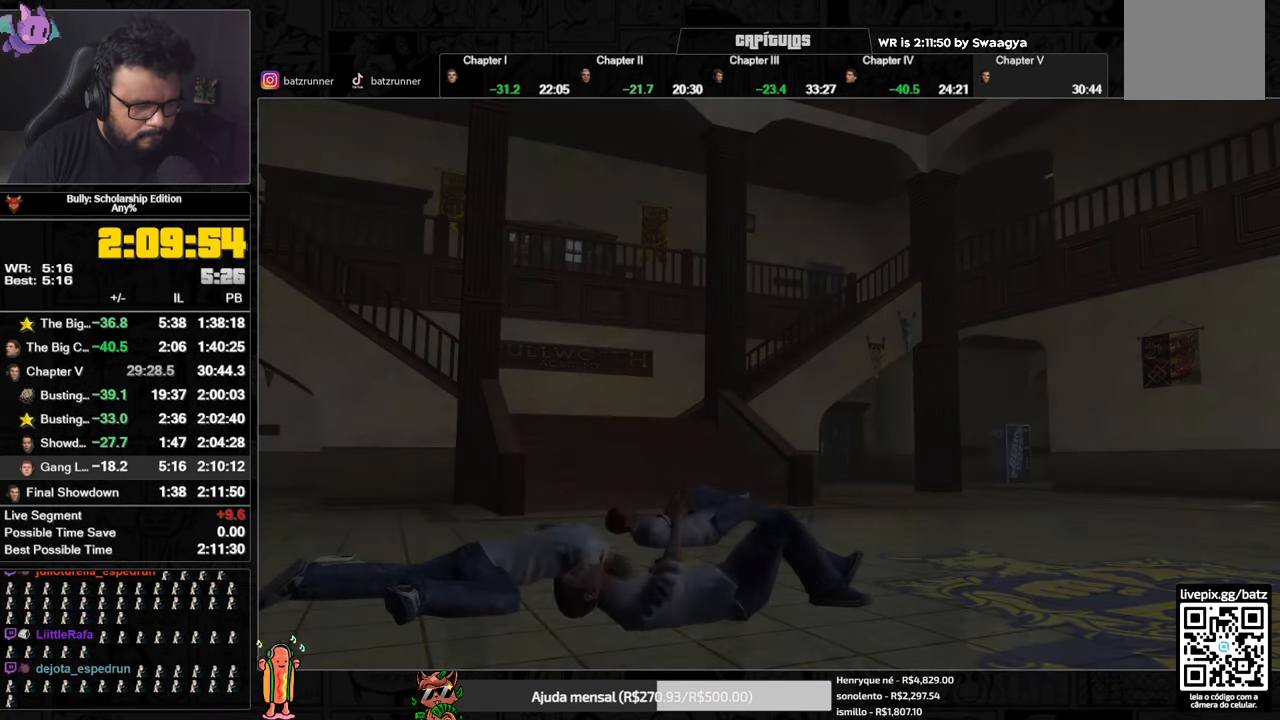
{"buttons": ["A"], "left_stick": "up", "right_stick": "center", "events": [[33, "A", "down"], [100, "A", "up"], [183, "A", "down"], [250, "A", "up"], [333, "A", "down"], [400, "A", "up"], [484, "A", "down"]]}
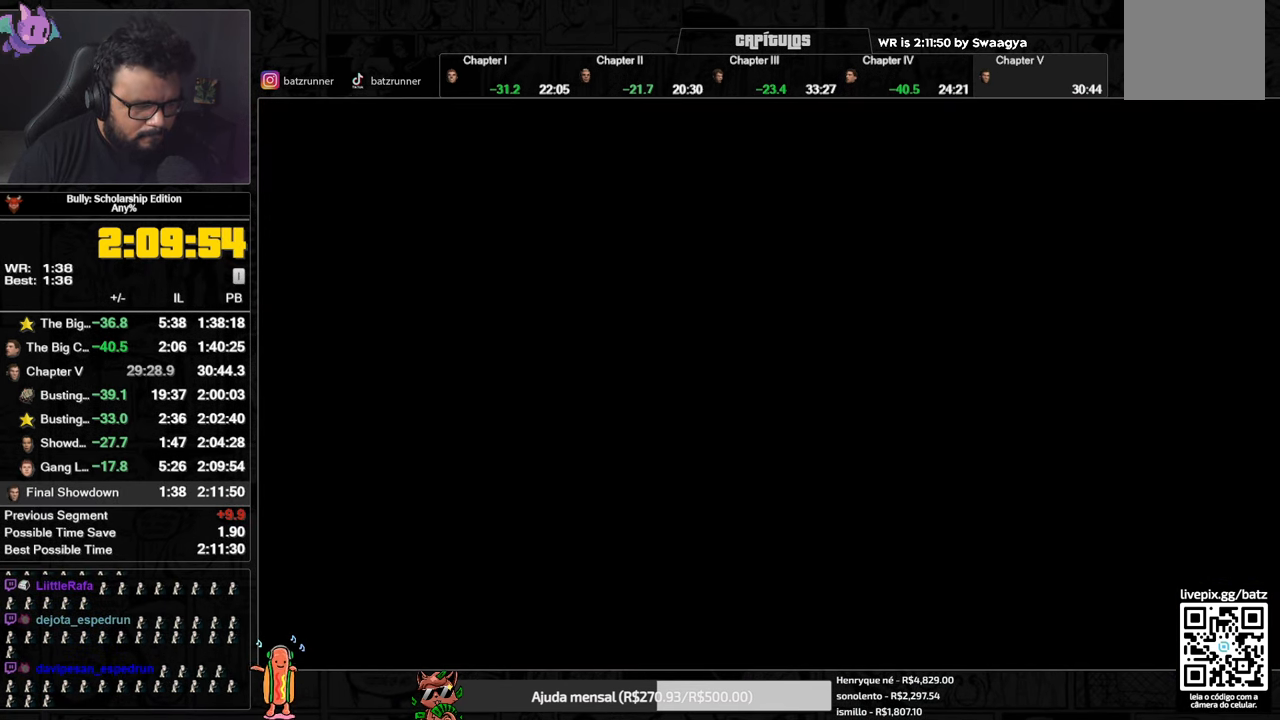
{"buttons": ["A"], "left_stick": "up", "right_stick": "center", "events": [[34, "A", "up"], [100, "A", "down"], [150, "A", "up"], [234, "A", "down"], [284, "A", "up"], [351, "A", "down"], [417, "A", "up"], [484, "A", "down"]]}
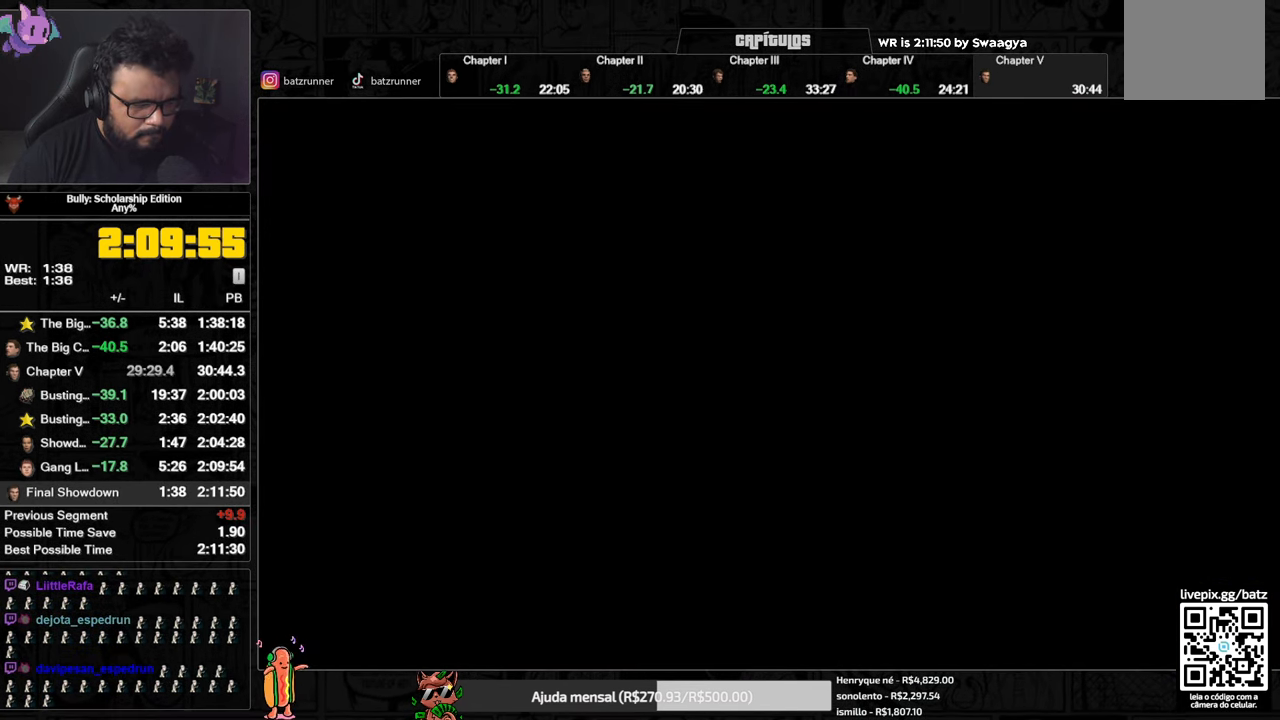
{"buttons": [], "left_stick": "up", "right_stick": "center", "events": [[33, "A", "up"], [100, "A", "down"], [167, "A", "up"], [233, "A", "down"], [317, "A", "up"], [400, "A", "down"], [484, "A", "up"]]}
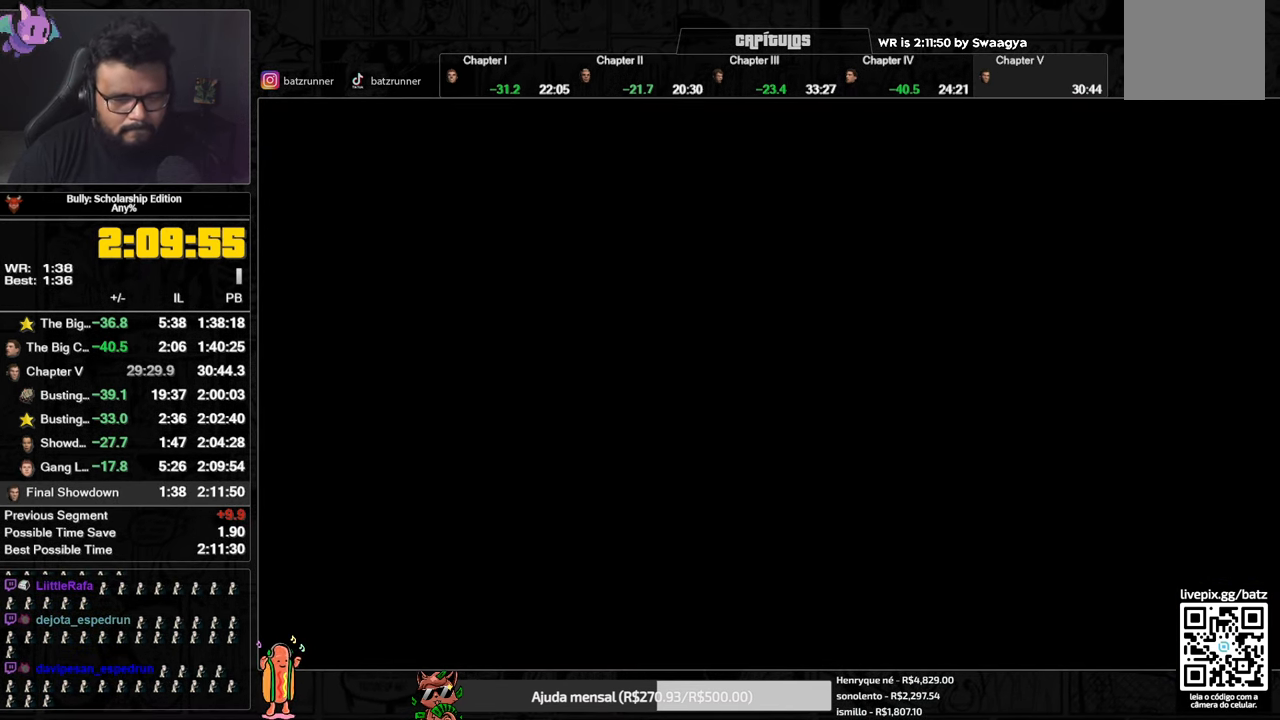
{"buttons": [], "left_stick": "up", "right_stick": "center", "events": [[50, "A", "down"], [100, "A", "up"], [184, "A", "down"], [251, "A", "up"], [301, "A", "down"], [368, "A", "up"], [434, "A", "down"], [484, "A", "up"]]}
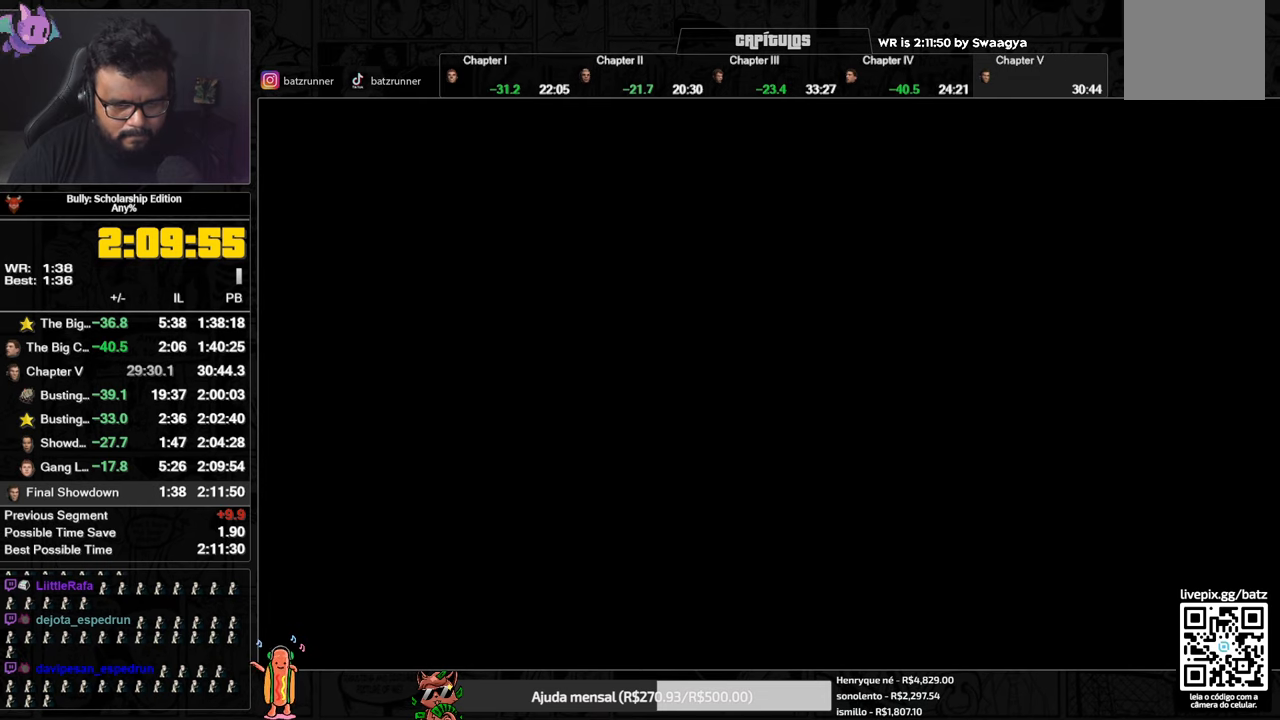
{"buttons": ["A"], "left_stick": "up", "right_stick": "center", "events": [[50, "A", "down"], [100, "A", "up"], [184, "A", "down"], [250, "A", "up"], [317, "A", "down"], [417, "A", "up"], [484, "A", "down"]]}
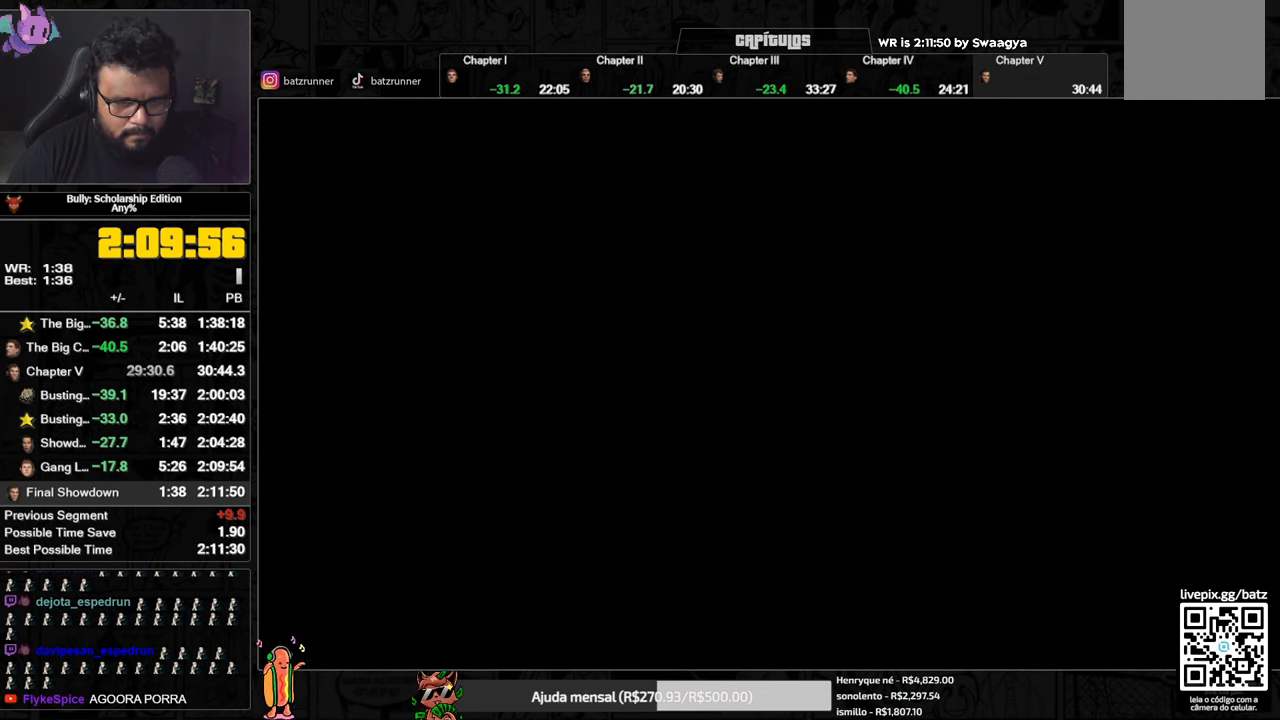
{"buttons": [], "left_stick": "up", "right_stick": "center", "events": [[67, "A", "up"], [134, "A", "down"], [251, "A", "up"], [334, "A", "down"], [384, "A", "up"]]}
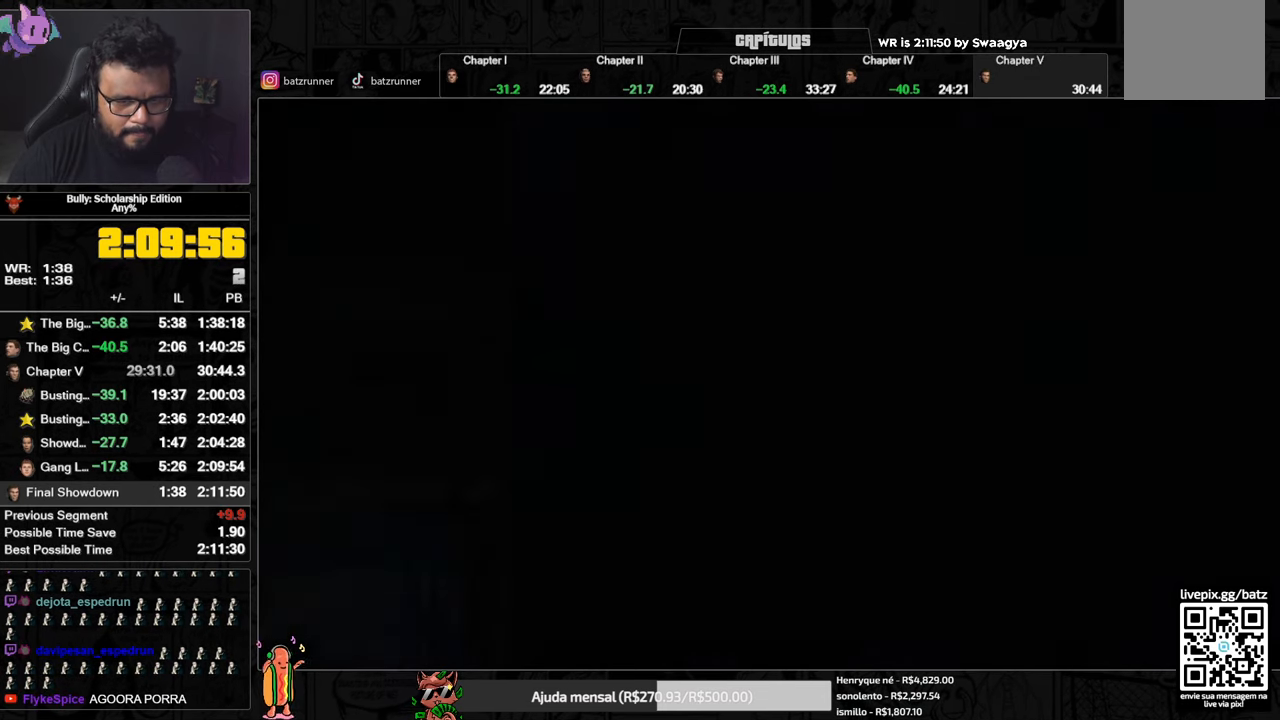
{"buttons": [], "left_stick": "up", "right_stick": "center", "events": [[17, "A", "down"], [83, "A", "up"], [184, "A", "down"], [234, "A", "up"], [334, "A", "down"], [417, "A", "up"]]}
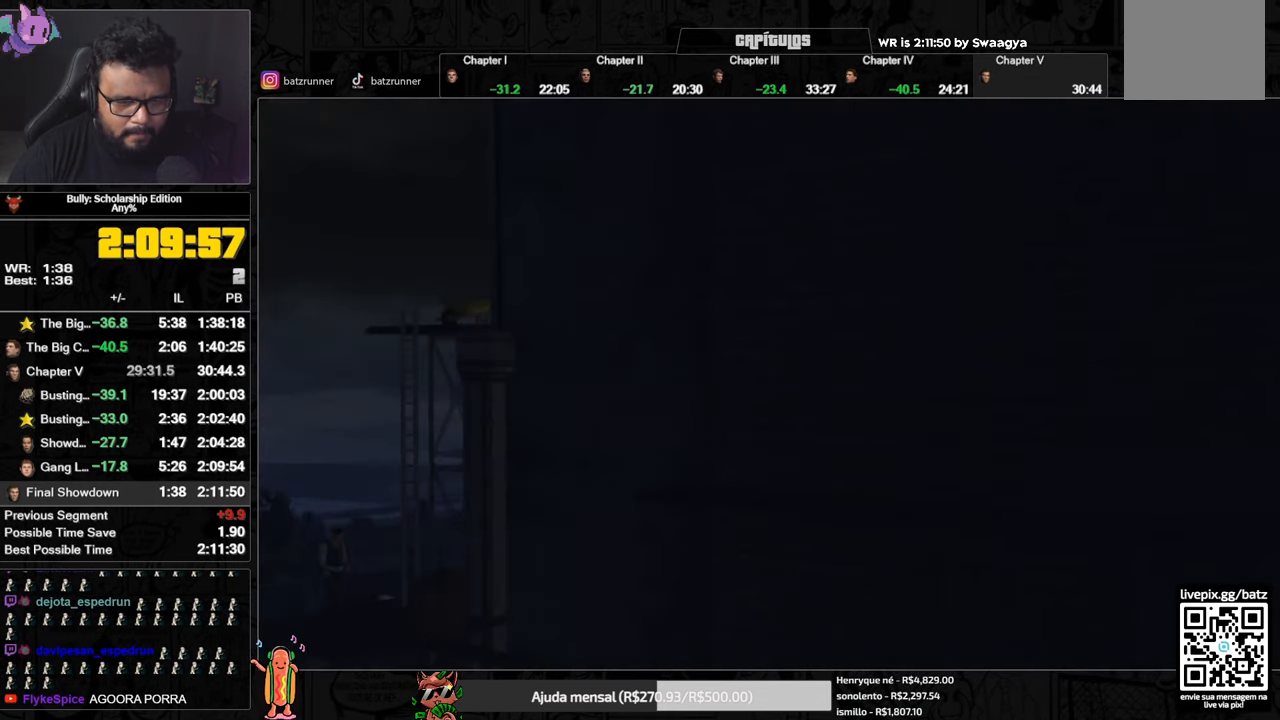
{"buttons": ["A"], "left_stick": "up", "right_stick": "center", "events": [[17, "A", "down"]]}
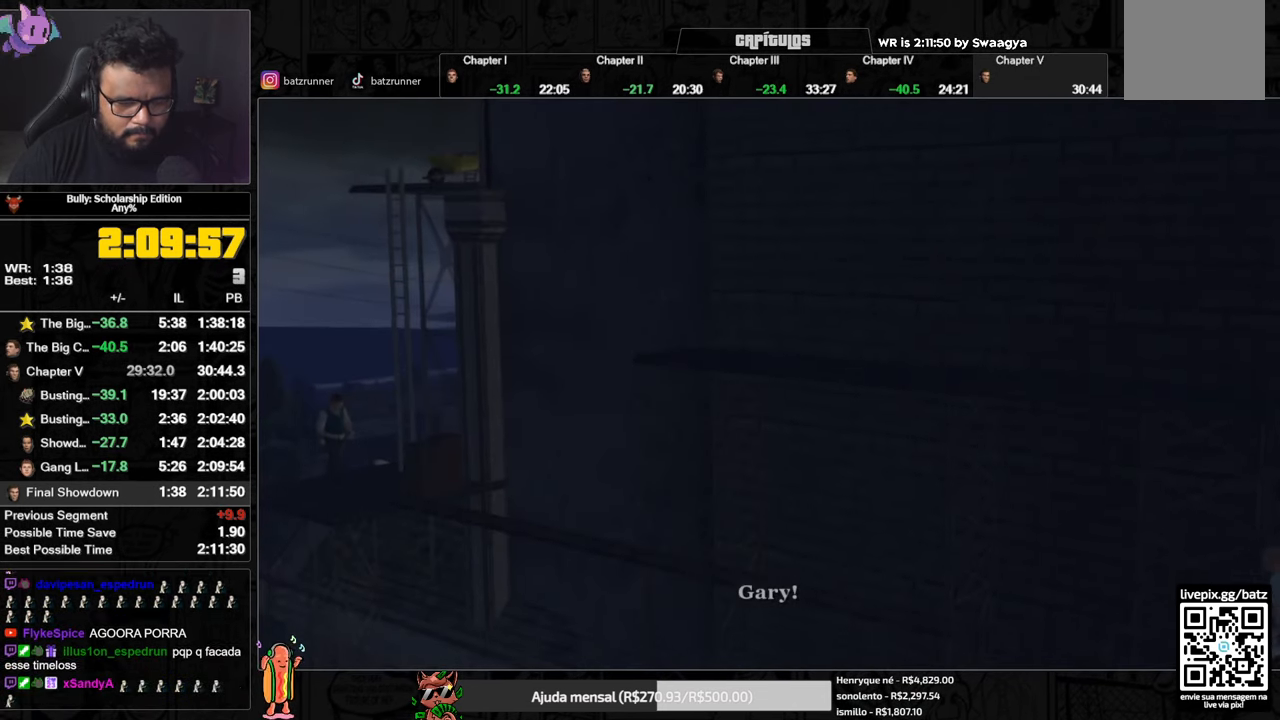
{"buttons": ["A"], "left_stick": "up", "right_stick": "center", "events": []}
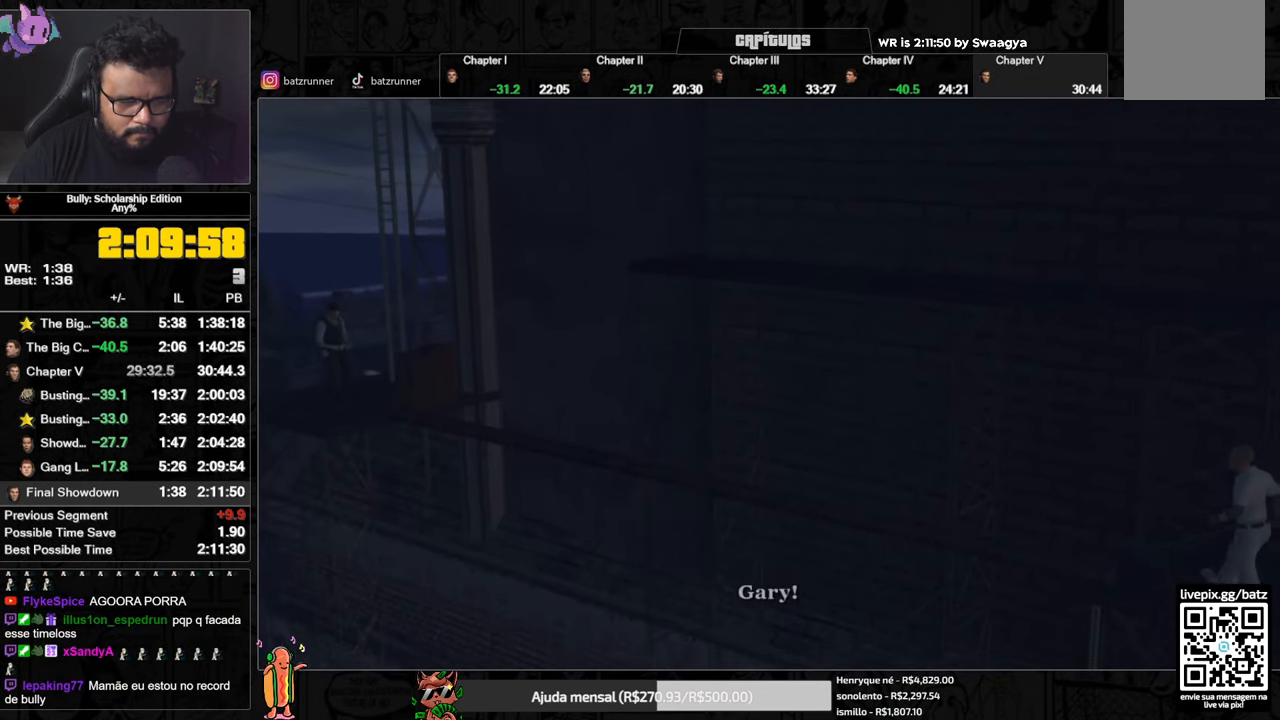
{"buttons": ["A"], "left_stick": "up", "right_stick": "center", "events": []}